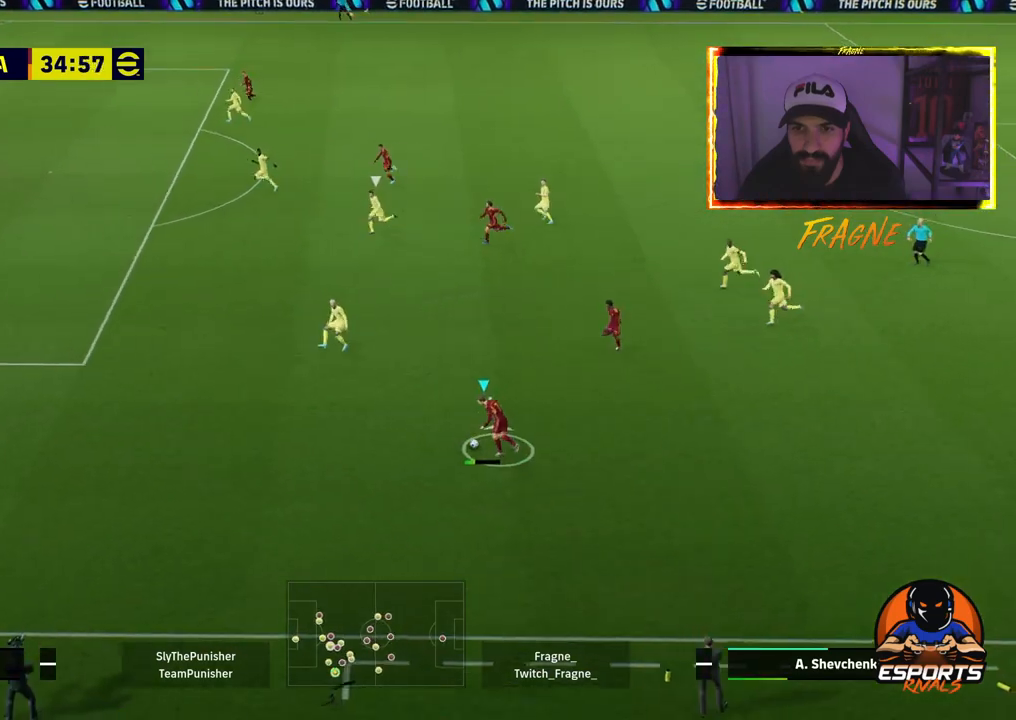
Gameplay with a controller (PlayStation layout); each line is a JSON object with the inputs held at the frame after it. "events" lists button and stick changes between this image and that frame as [ms after this image, input, new state], when the widget could be followed in between.
{"buttons": ["L1", "R2"], "left_stick": "left", "right_stick": "center", "events": [[50, "R2", "up"], [300, "L1", "down"], [467, "R2", "down"]]}
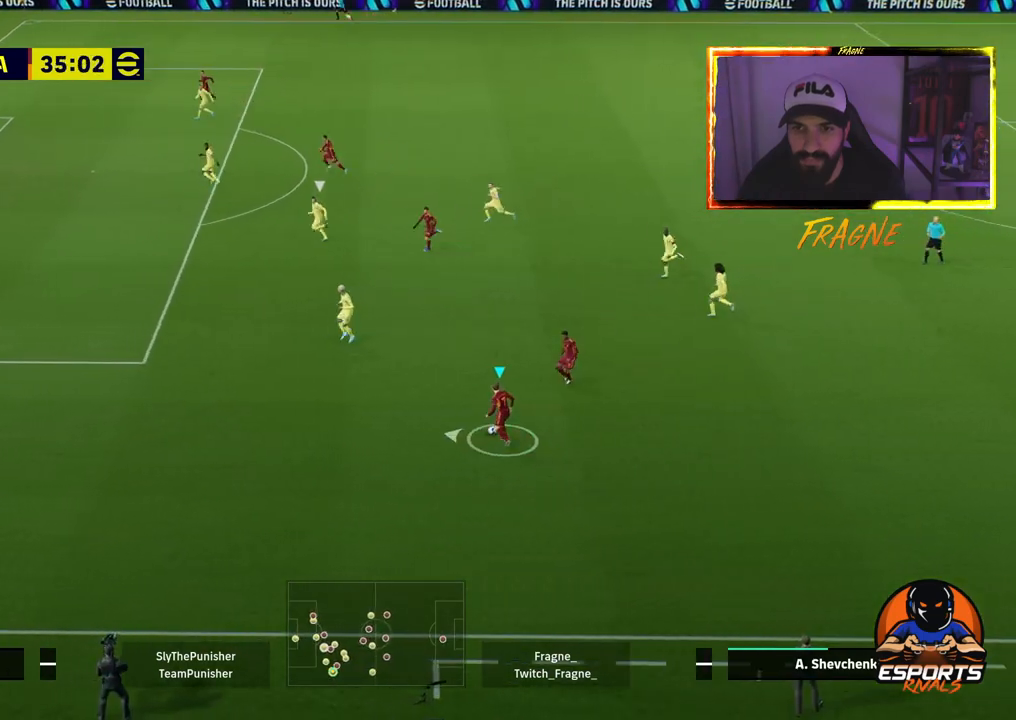
{"buttons": [], "left_stick": "left", "right_stick": "center", "events": [[83, "L1", "up"], [467, "R2", "up"]]}
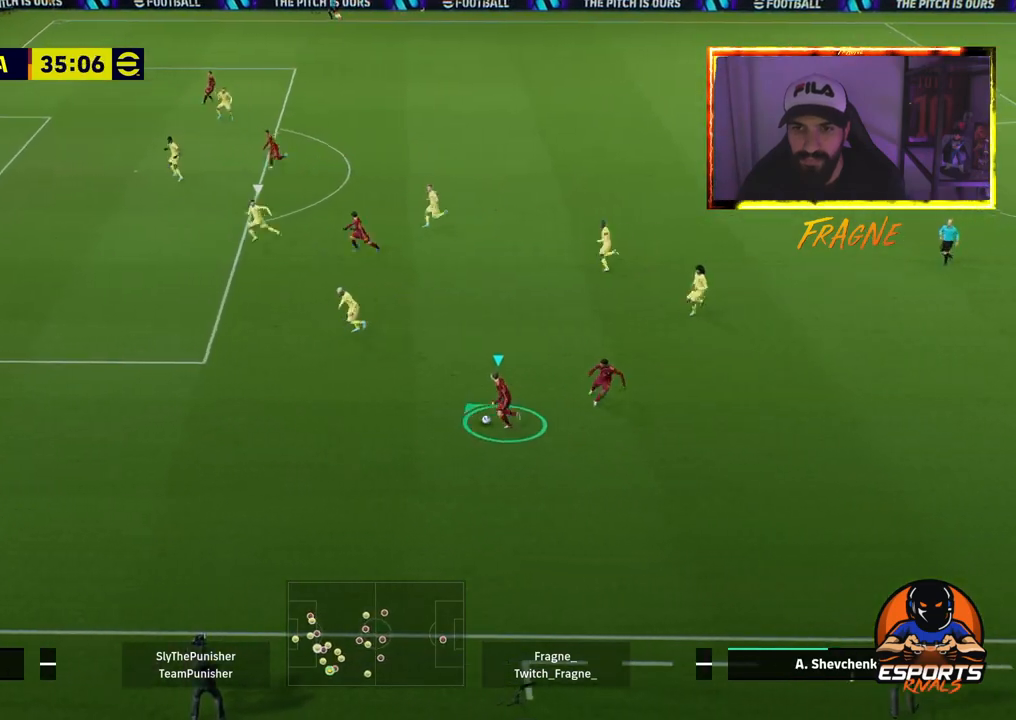
{"buttons": ["L1"], "left_stick": "left", "right_stick": "center", "events": [[67, "L1", "down"]]}
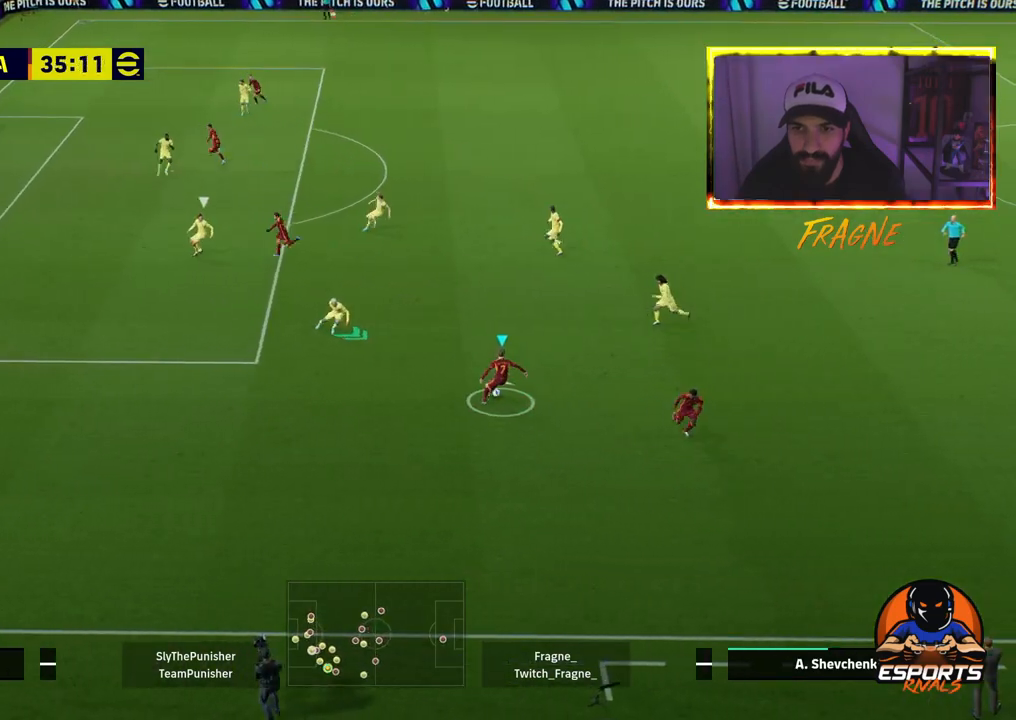
{"buttons": ["R2"], "left_stick": "right", "right_stick": "center", "events": [[17, "L1", "up"], [83, "left_stick", "right"], [267, "R2", "down"]]}
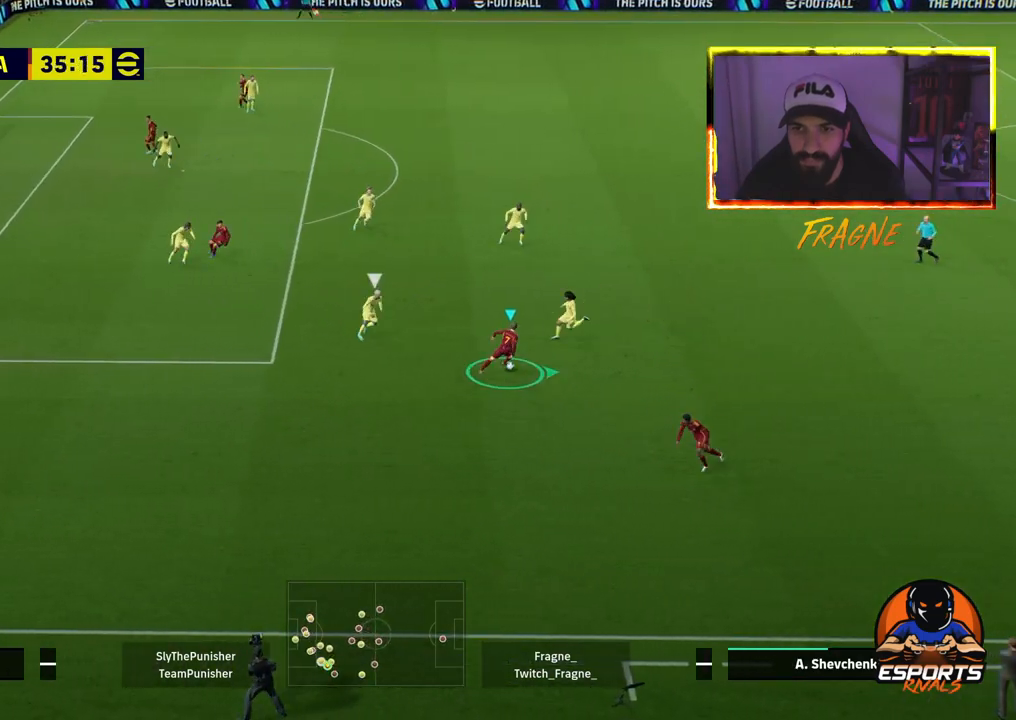
{"buttons": [], "left_stick": "up-right", "right_stick": "center", "events": [[317, "R2", "up"], [383, "left_stick", "up-right"]]}
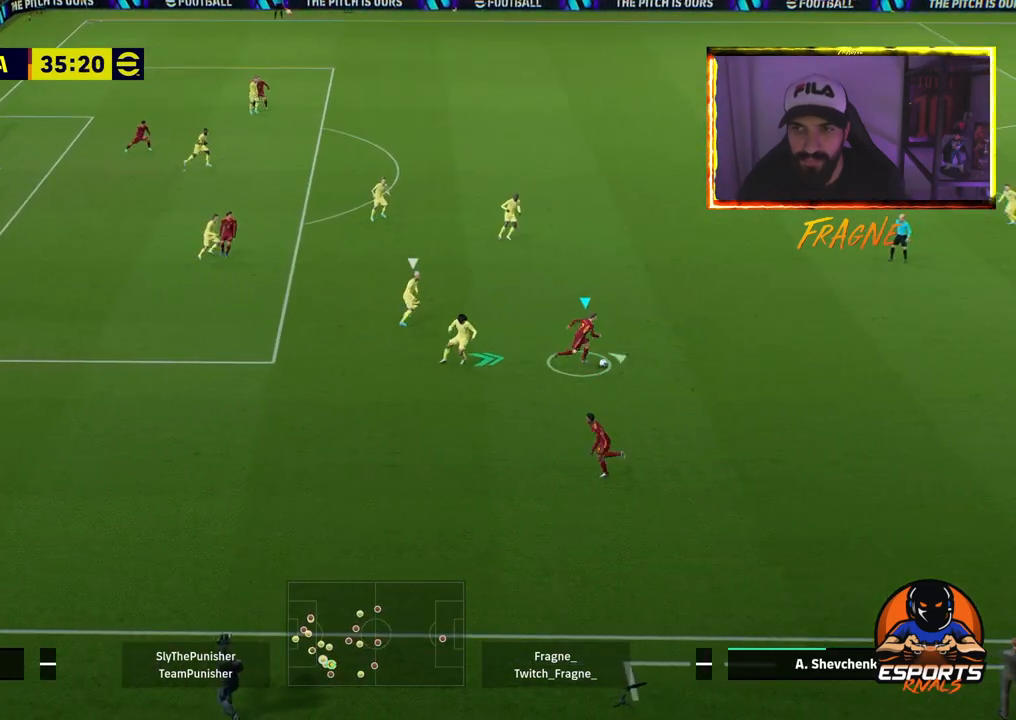
{"buttons": [], "left_stick": "up", "right_stick": "center", "events": [[100, "TRIANGLE", "down"], [233, "TRIANGLE", "up"], [250, "R1", "down"], [283, "R2", "down"], [350, "left_stick", "up"], [383, "R1", "up"], [450, "R2", "up"]]}
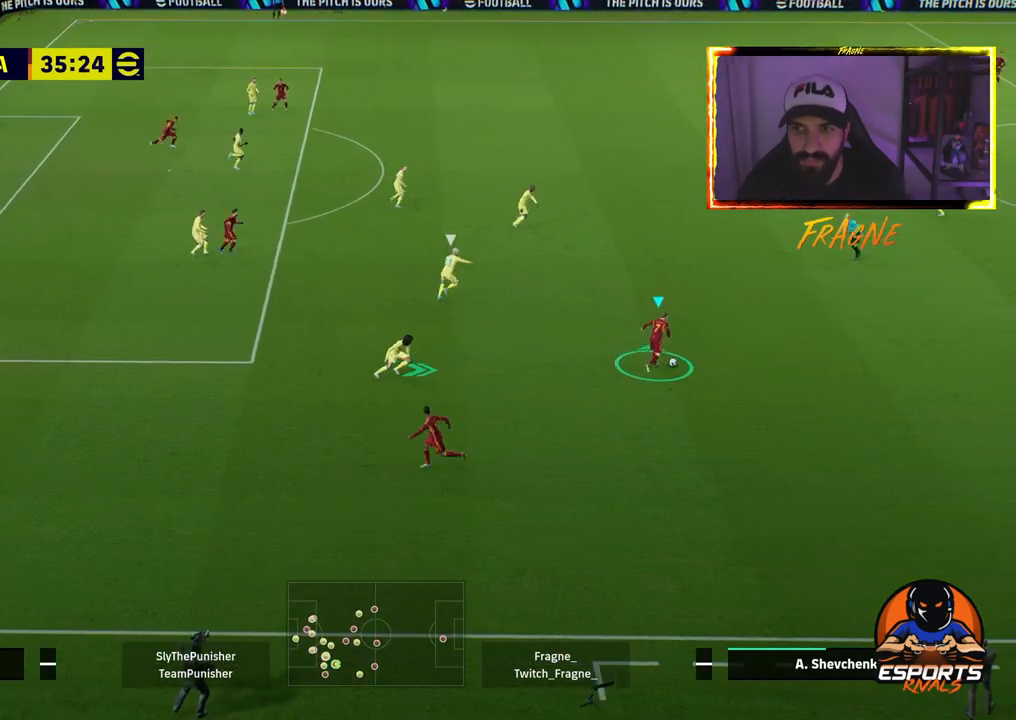
{"buttons": [], "left_stick": "up-left", "right_stick": "center", "events": [[67, "left_stick", "up-left"]]}
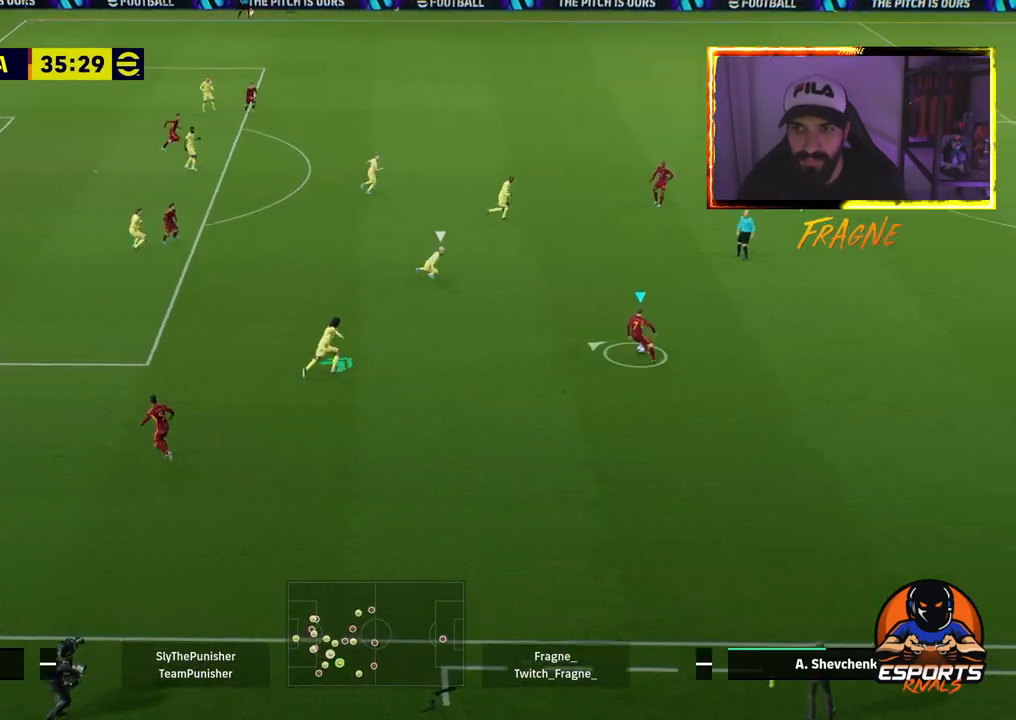
{"buttons": ["R2"], "left_stick": "left", "right_stick": "center", "events": [[100, "TRIANGLE", "down"], [133, "left_stick", "left"], [250, "TRIANGLE", "up"], [483, "R2", "down"]]}
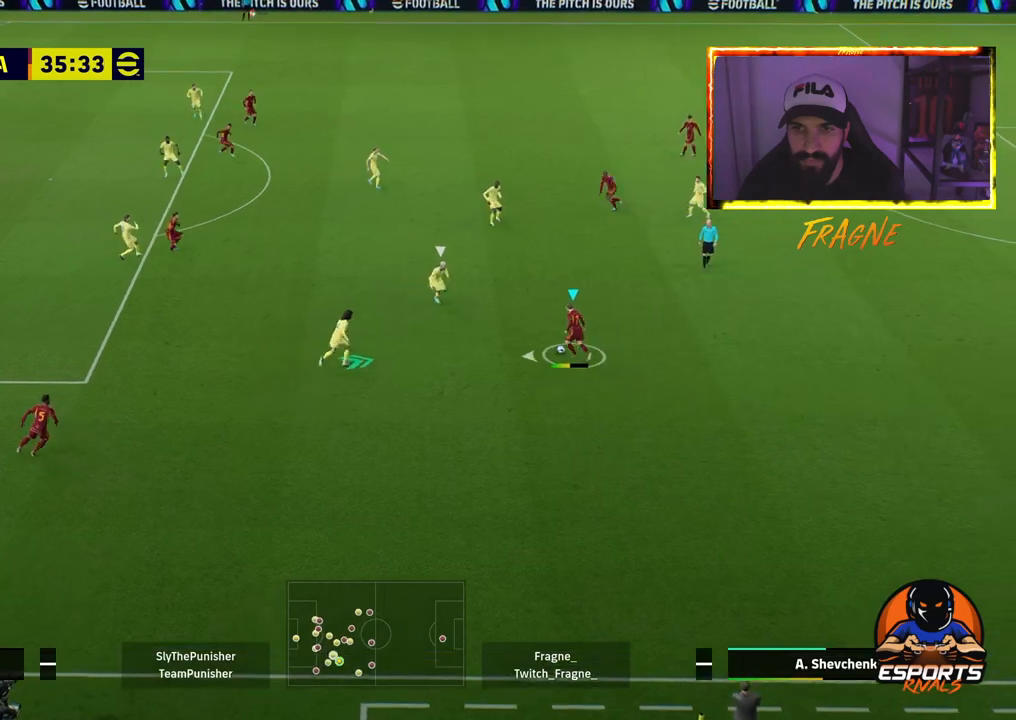
{"buttons": ["R2"], "left_stick": "left", "right_stick": "center", "events": []}
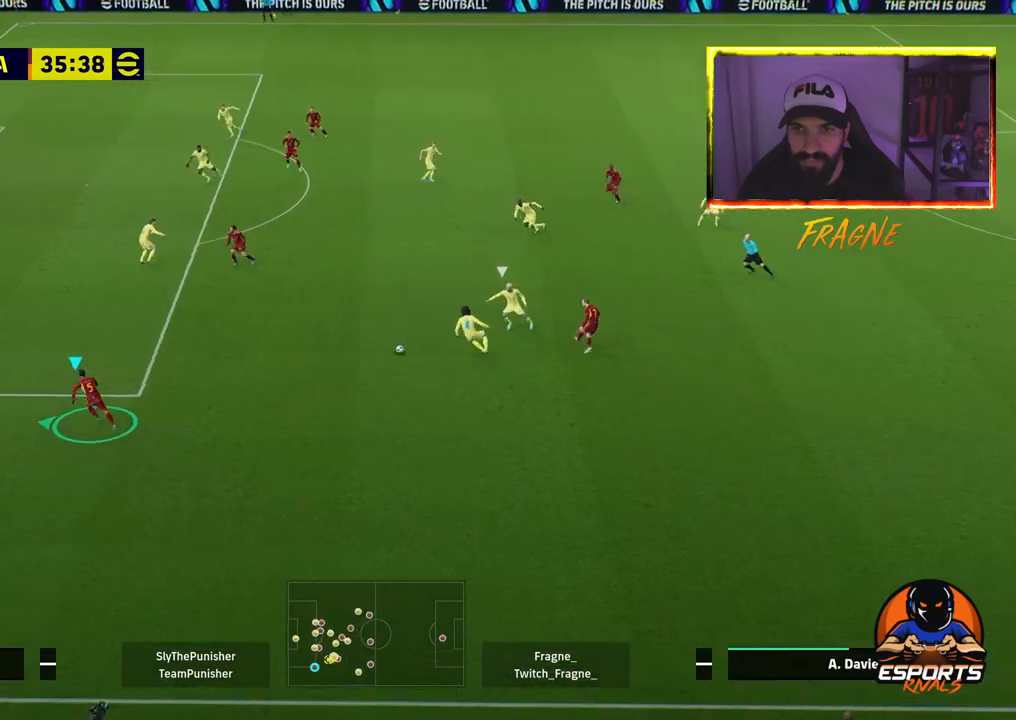
{"buttons": [], "left_stick": "left", "right_stick": "center", "events": [[333, "R2", "up"]]}
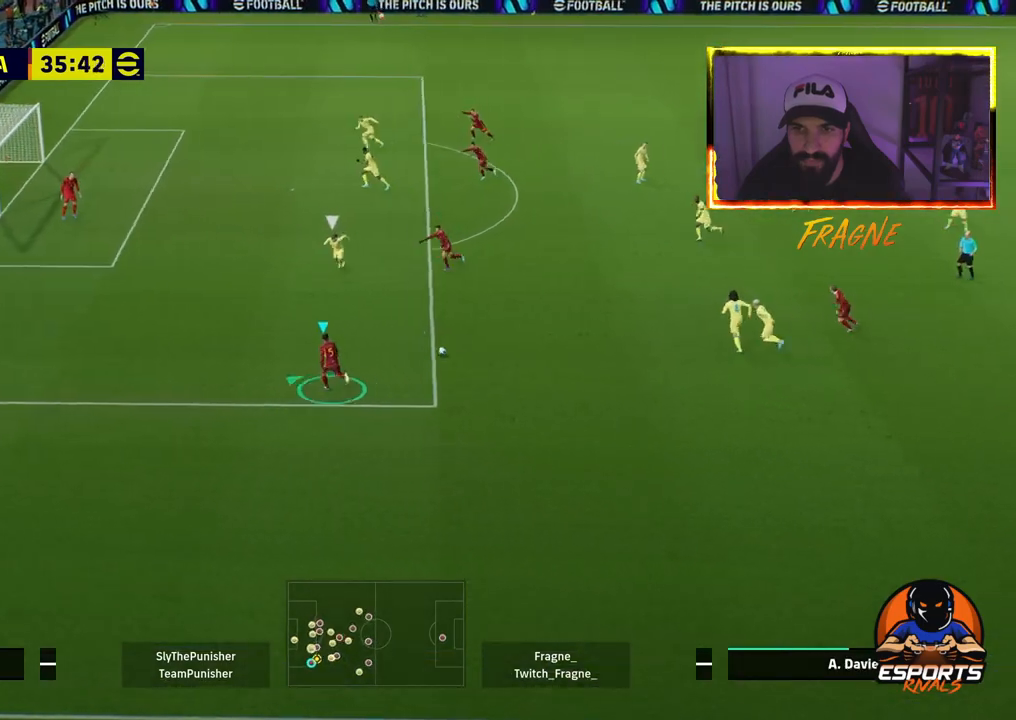
{"buttons": [], "left_stick": "up-right", "right_stick": "center", "events": [[33, "CROSS", "down"], [150, "CROSS", "up"], [300, "left_stick", "up-right"]]}
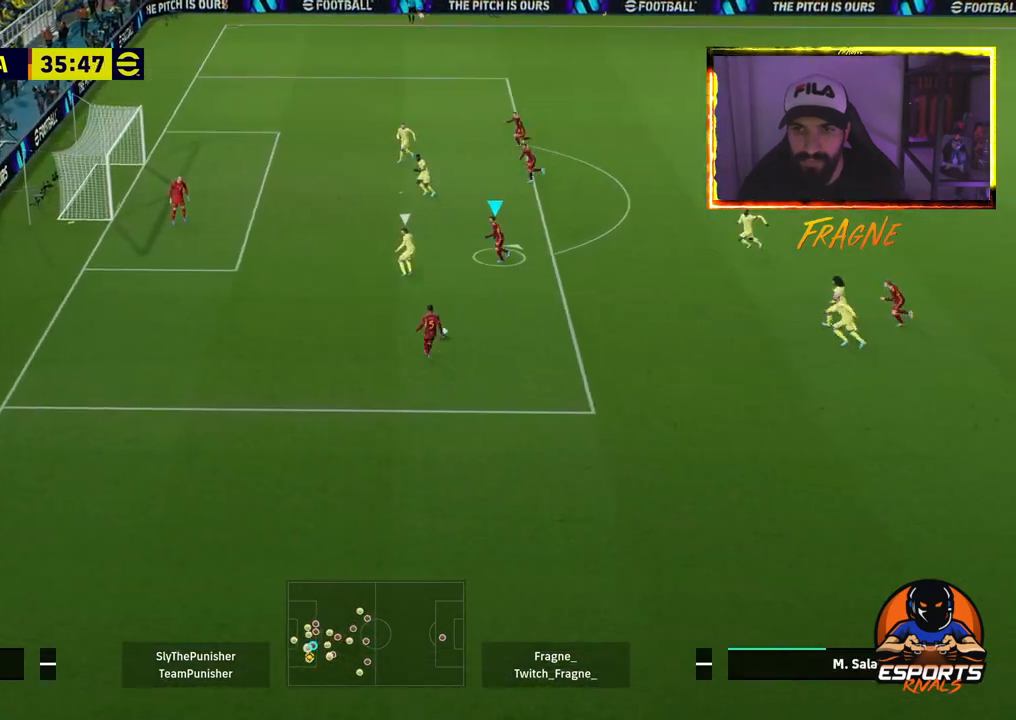
{"buttons": ["L1"], "left_stick": "up-left", "right_stick": "center", "events": [[33, "left_stick", "up-left"], [400, "left_stick", "up"], [450, "L1", "down"], [500, "left_stick", "up-left"]]}
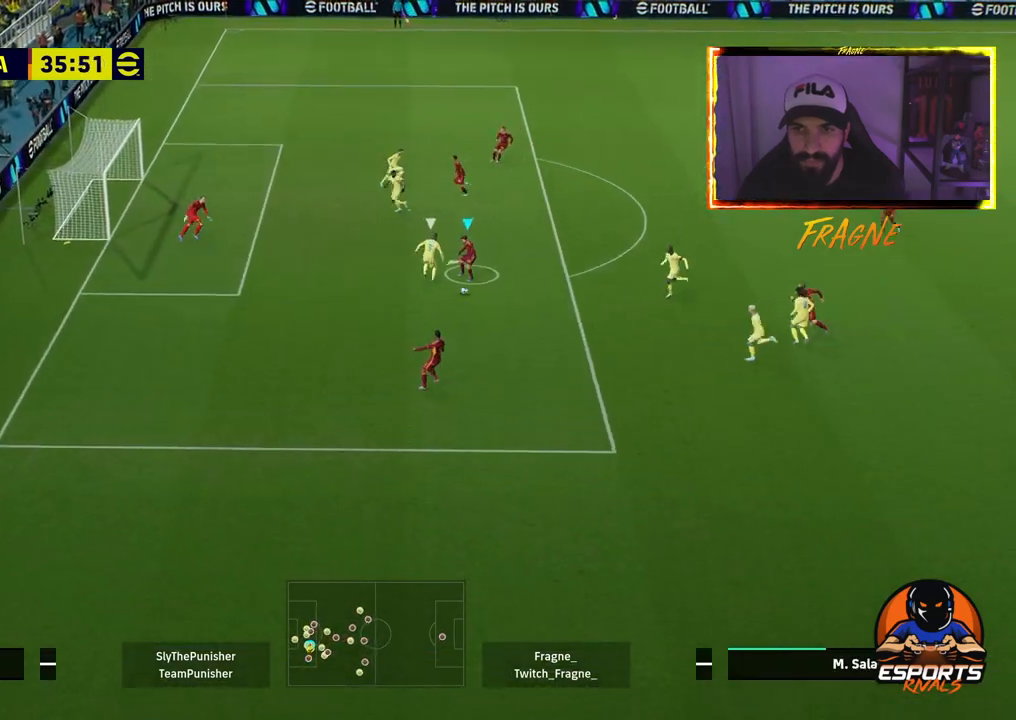
{"buttons": ["R2"], "left_stick": "up-left", "right_stick": "center", "events": [[200, "R2", "down"], [433, "L1", "up"]]}
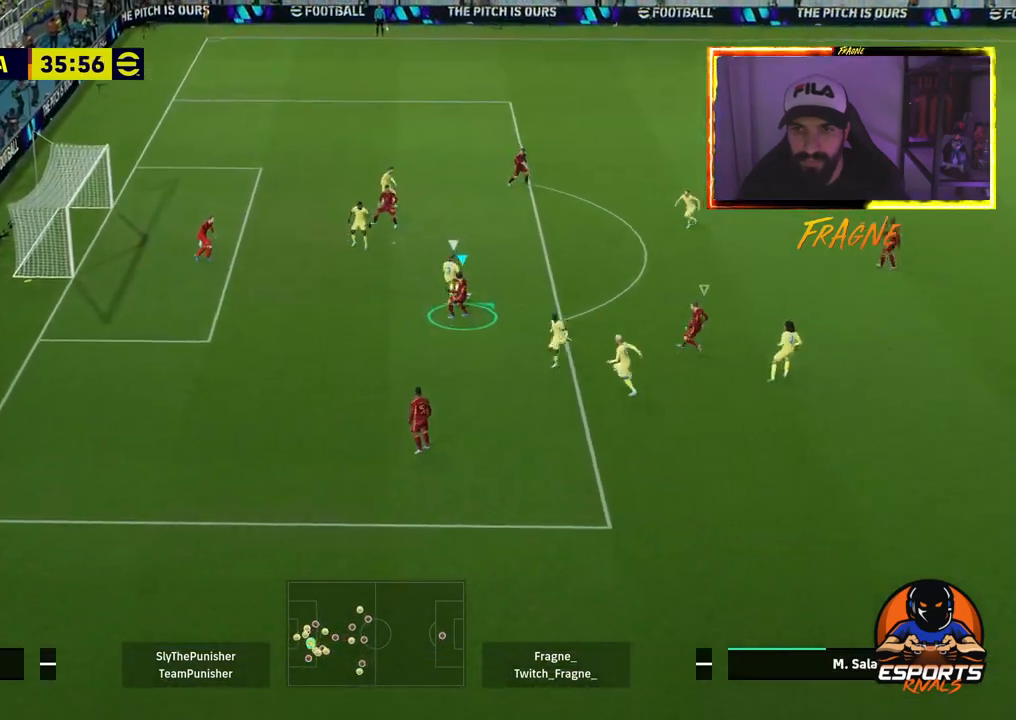
{"buttons": ["CROSS", "L1", "R2"], "left_stick": "up-left", "right_stick": "center", "events": [[383, "CROSS", "down"], [383, "L1", "down"]]}
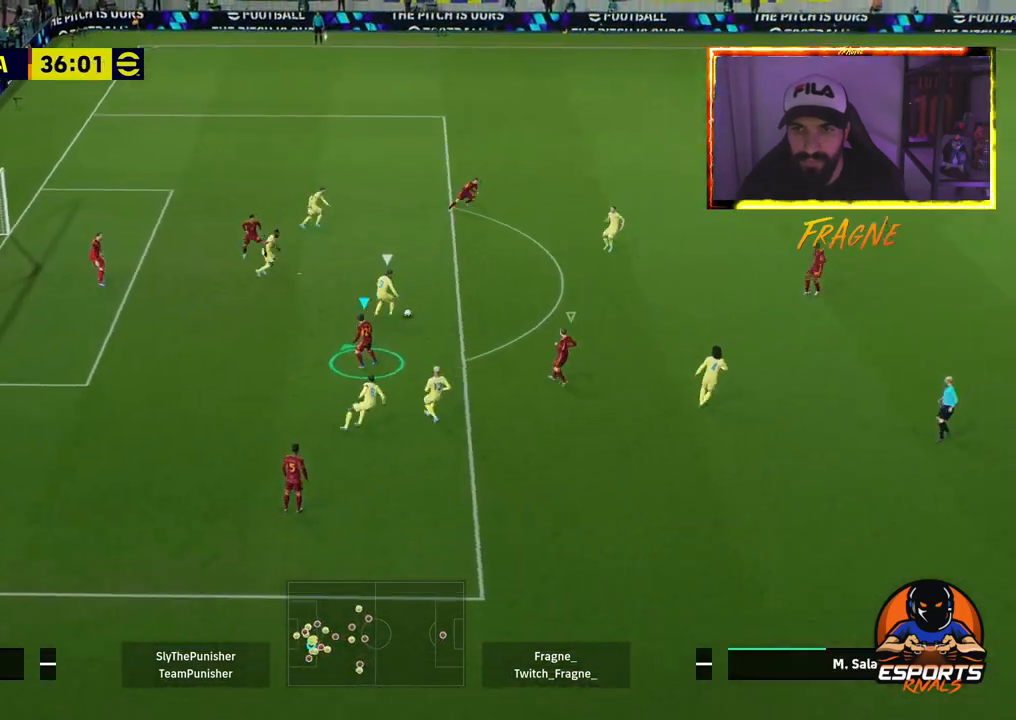
{"buttons": ["CROSS", "R2"], "left_stick": "left", "right_stick": "center", "events": [[67, "L1", "up"], [133, "left_stick", "left"]]}
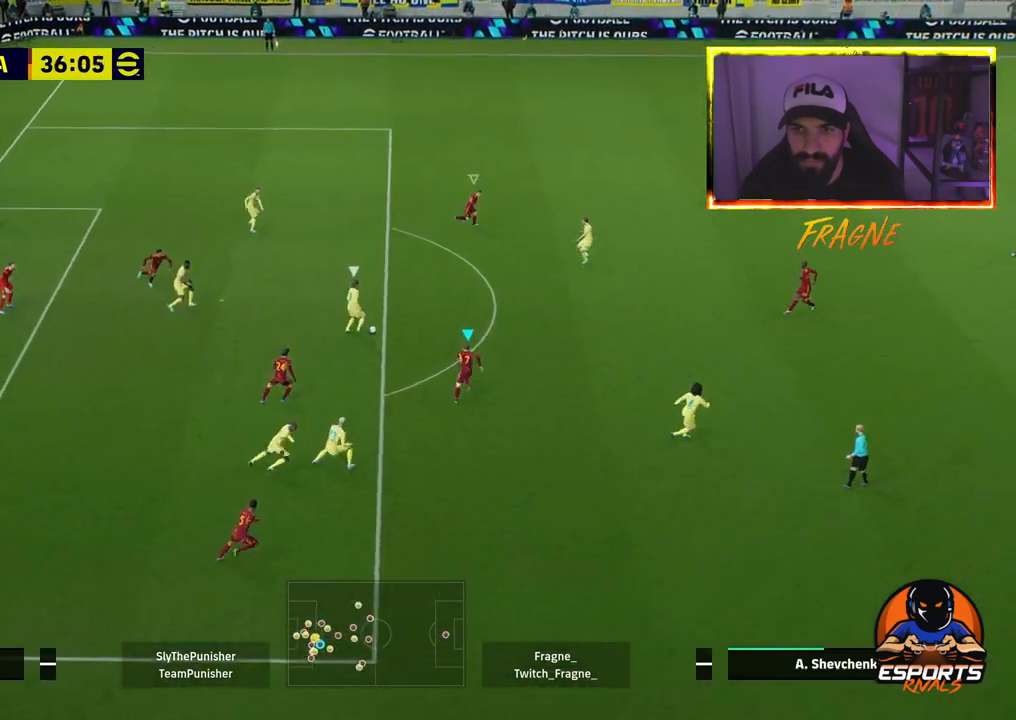
{"buttons": ["CROSS", "R2"], "left_stick": "left", "right_stick": "center", "events": []}
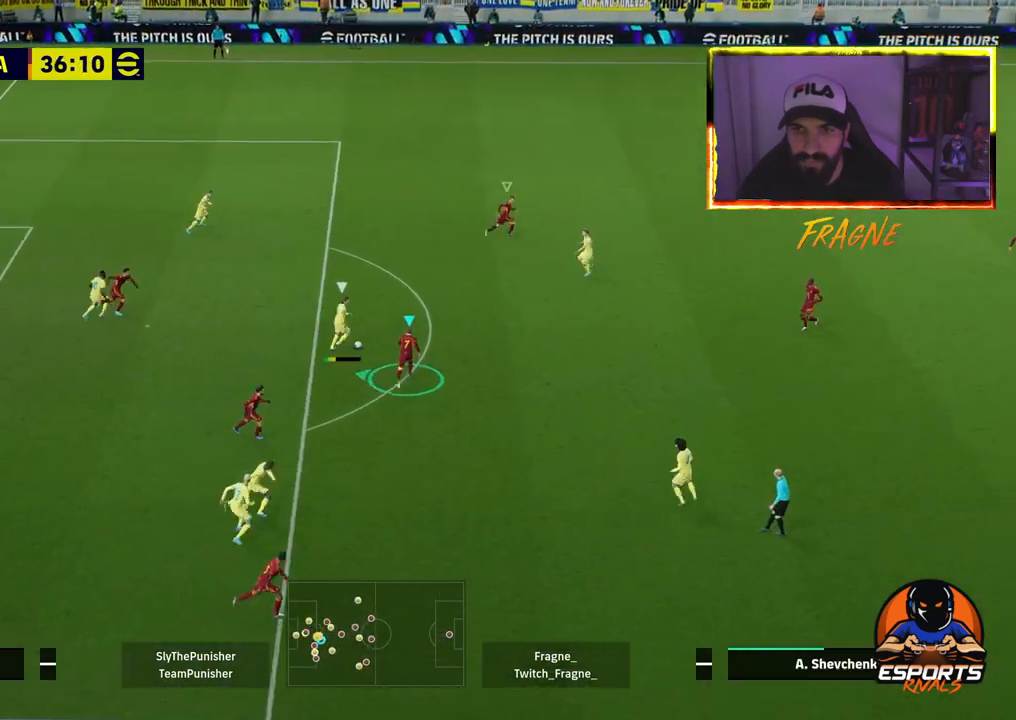
{"buttons": ["CROSS", "L1", "R2"], "left_stick": "left", "right_stick": "center", "events": [[333, "L1", "down"]]}
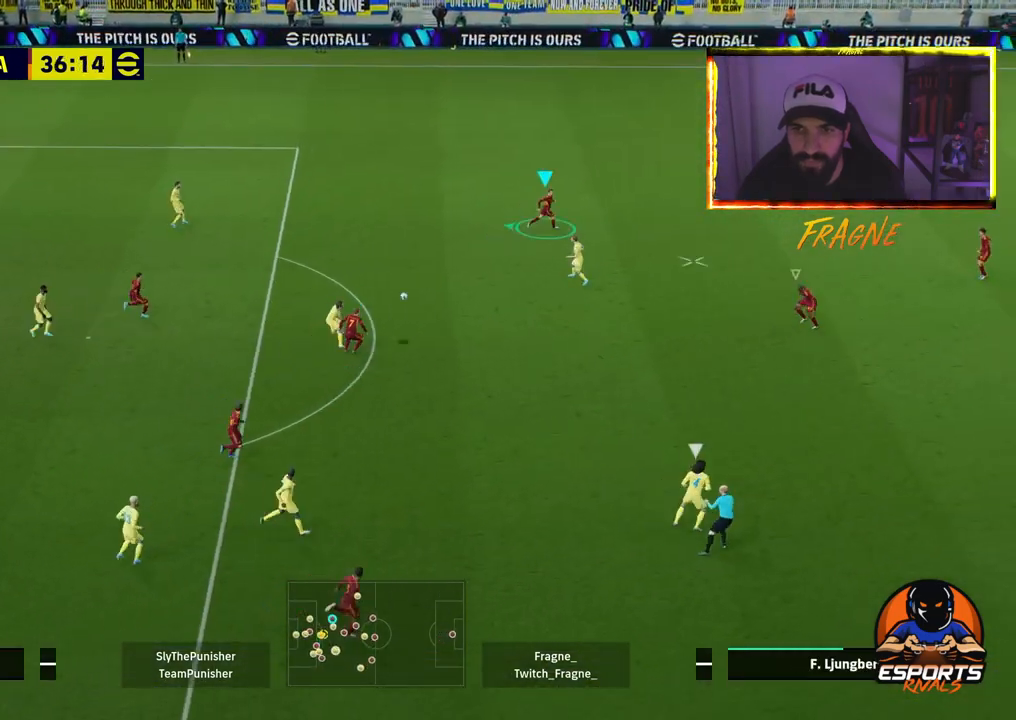
{"buttons": ["CROSS", "R2"], "left_stick": "left", "right_stick": "center", "events": [[33, "L1", "up"], [367, "CROSS", "up"], [467, "CROSS", "down"]]}
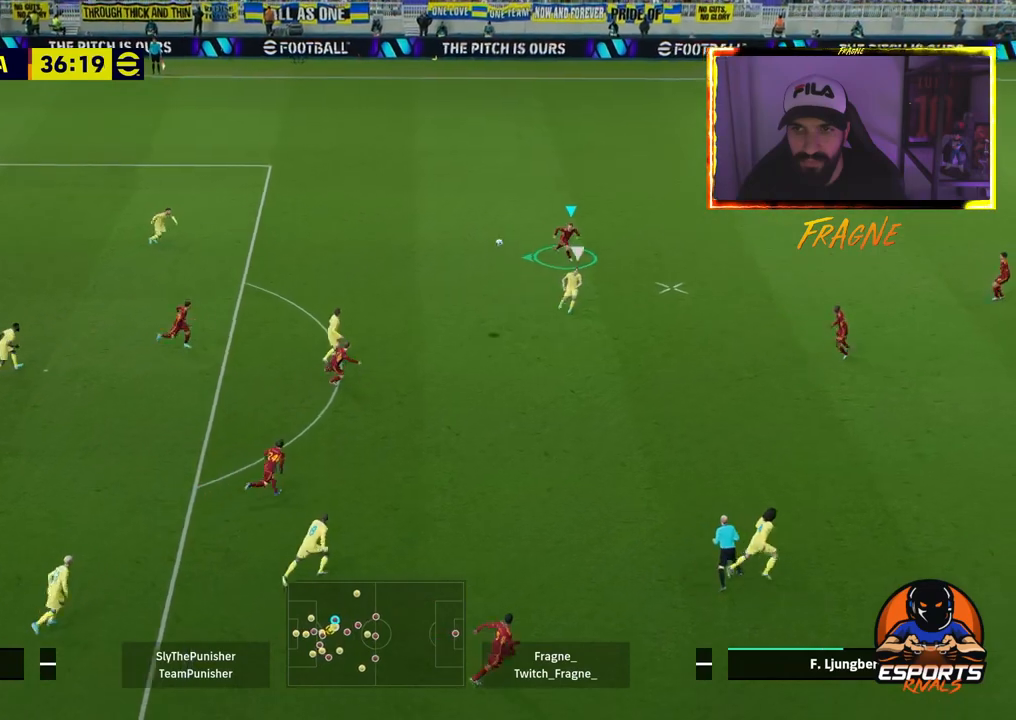
{"buttons": ["CROSS", "L1", "R2"], "left_stick": "left", "right_stick": "center", "events": [[50, "CROSS", "up"], [450, "CROSS", "down"], [450, "L1", "down"]]}
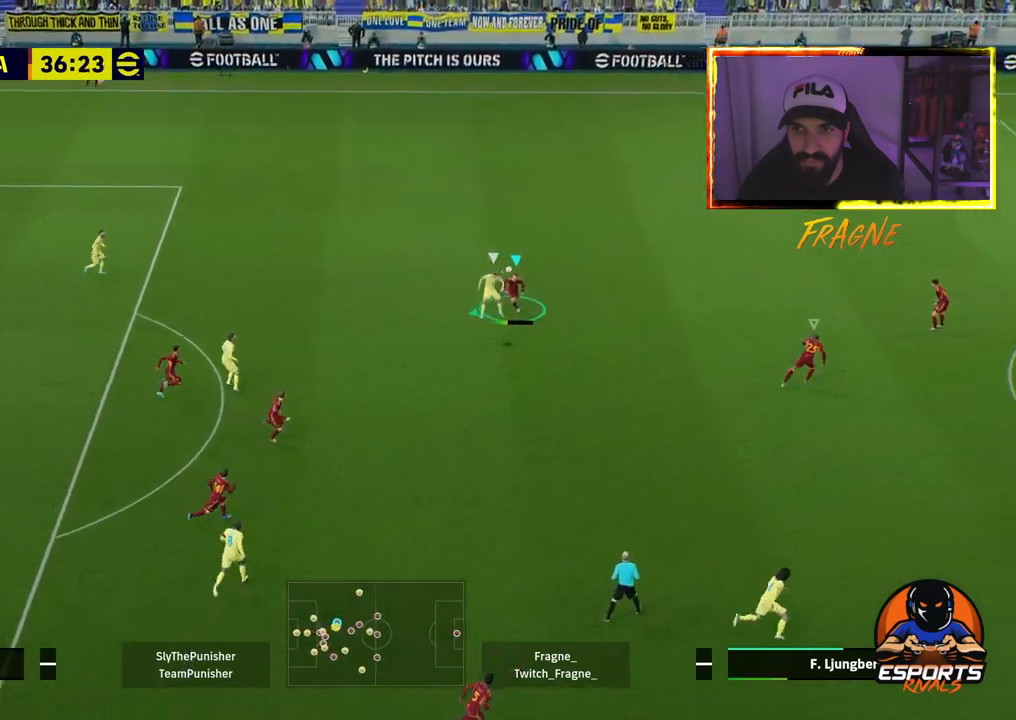
{"buttons": [], "left_stick": "left", "right_stick": "center", "events": [[133, "L1", "up"], [400, "CROSS", "up"], [500, "R2", "up"]]}
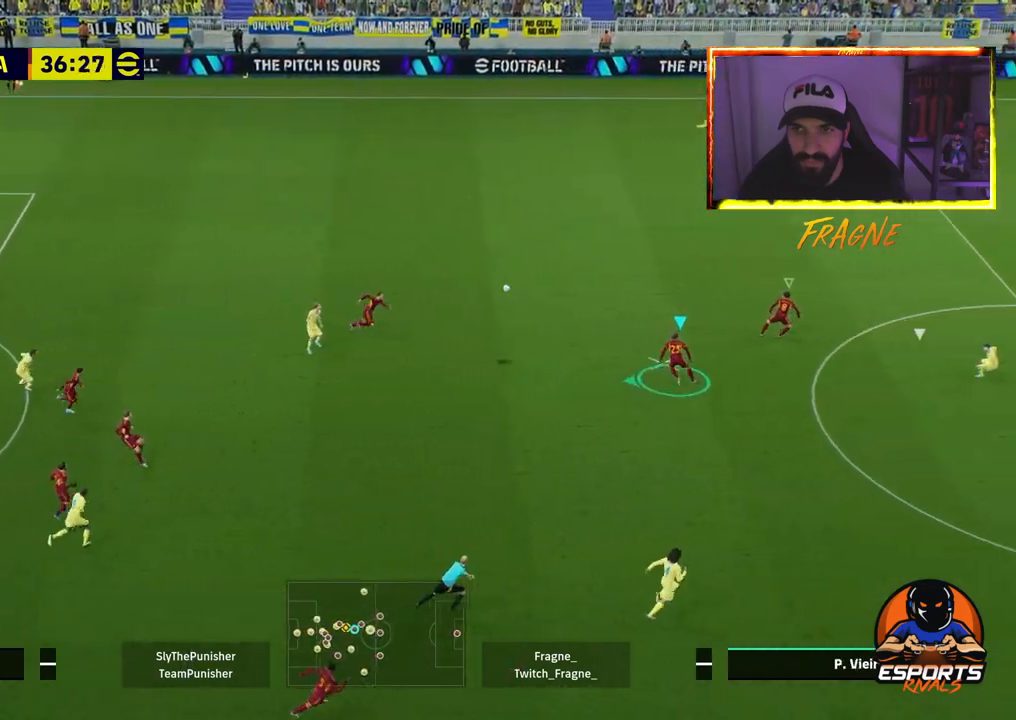
{"buttons": [], "left_stick": "left", "right_stick": "center", "events": []}
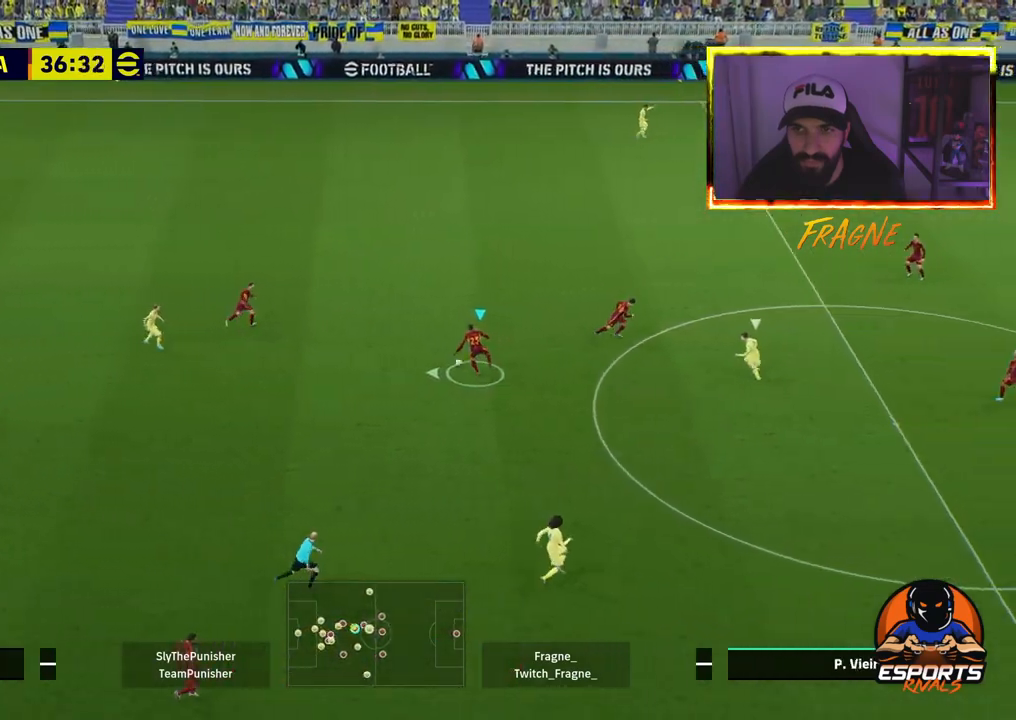
{"buttons": [], "left_stick": "left", "right_stick": "center", "events": []}
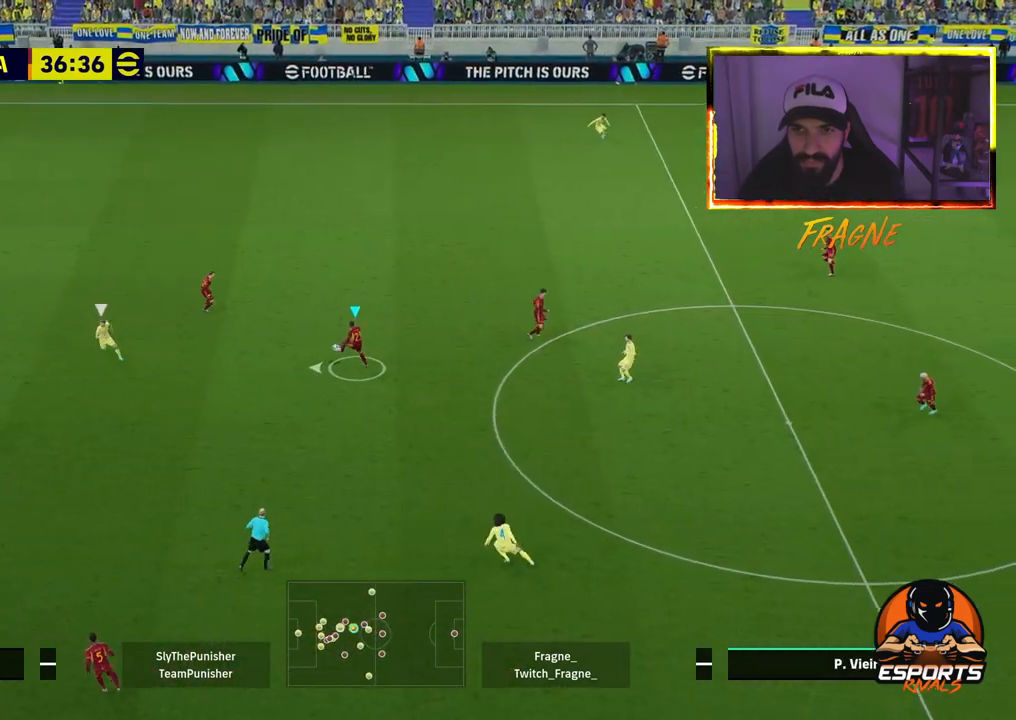
{"buttons": ["R2"], "left_stick": "left", "right_stick": "center", "events": [[83, "CROSS", "down"], [167, "R1", "down"], [200, "R2", "down"], [217, "CROSS", "up"], [333, "R1", "up"]]}
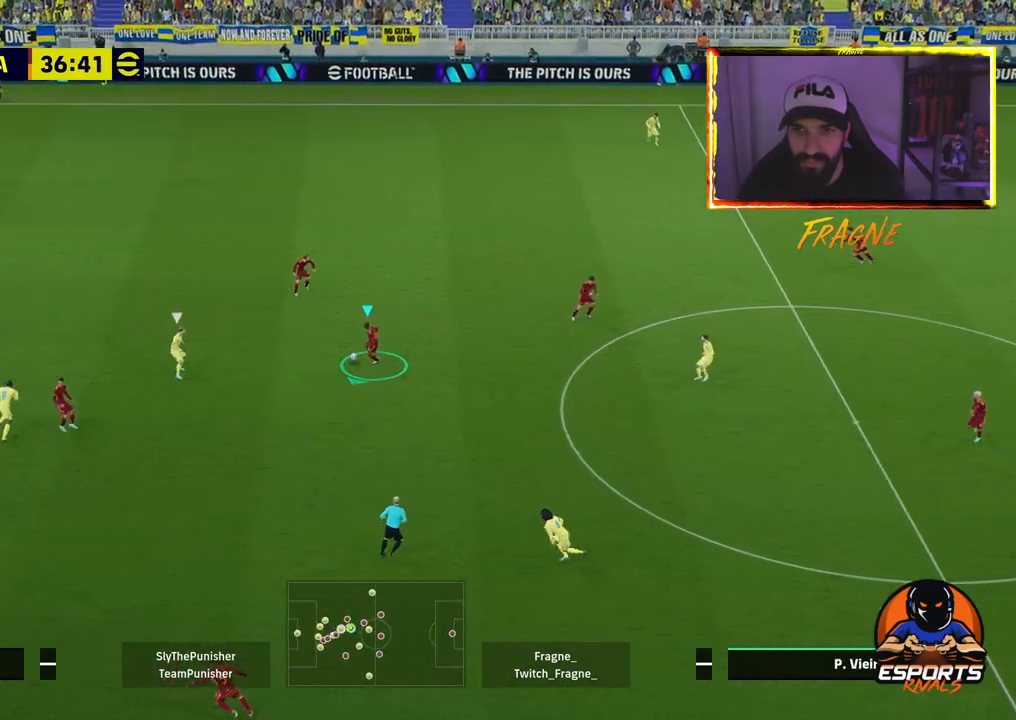
{"buttons": ["R2"], "left_stick": "left", "right_stick": "center", "events": []}
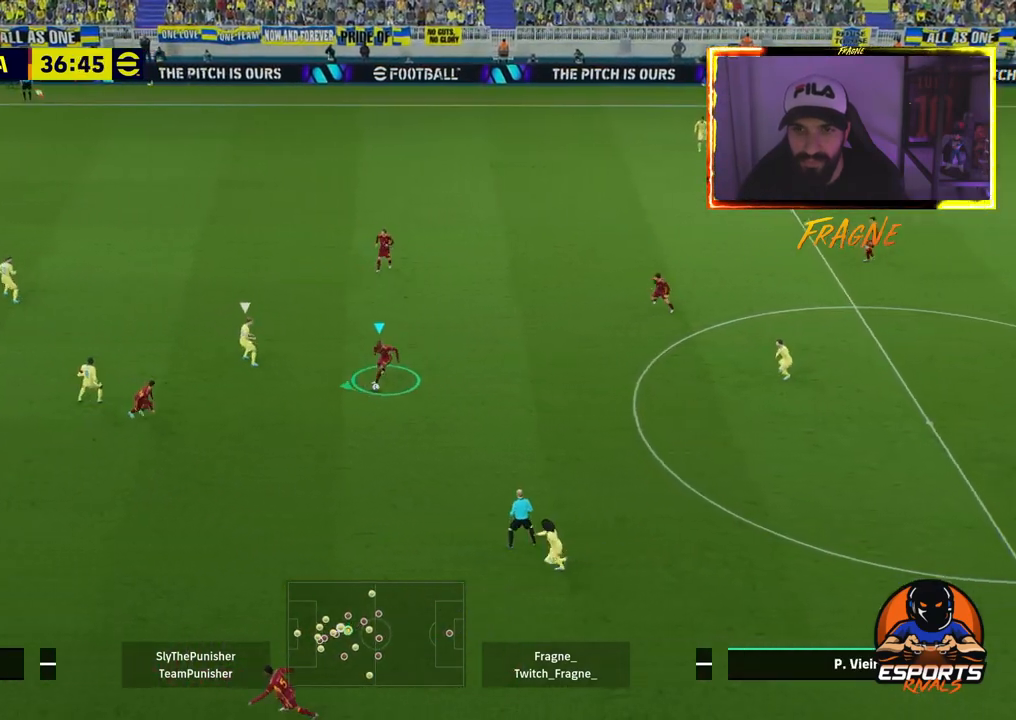
{"buttons": ["CROSS", "R2"], "left_stick": "left", "right_stick": "center", "events": [[400, "CROSS", "down"]]}
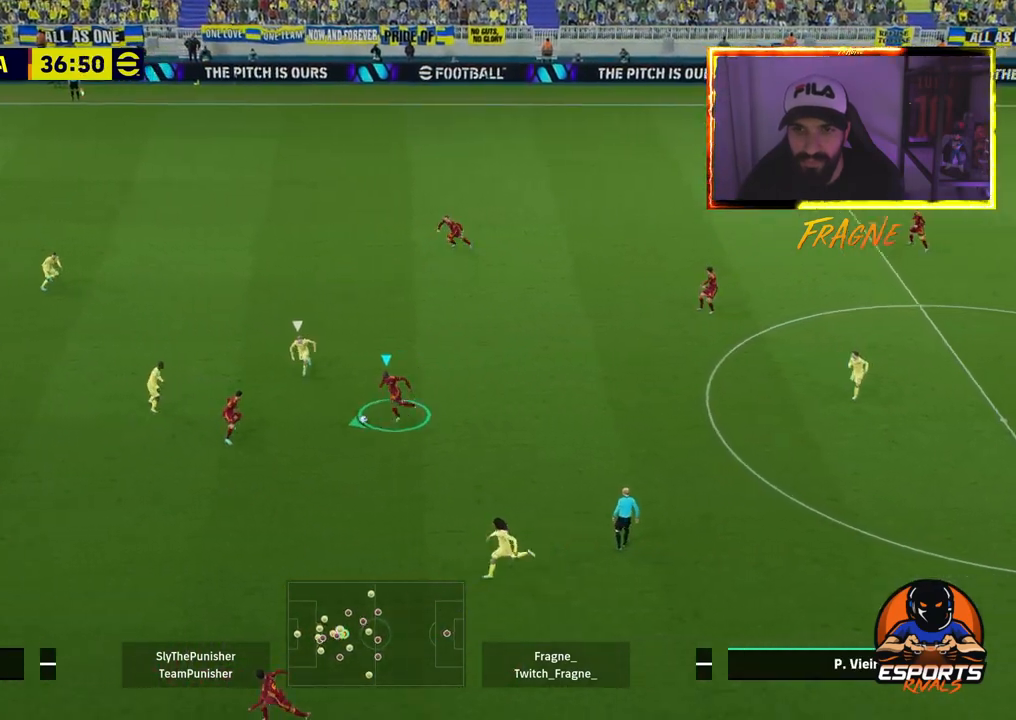
{"buttons": ["R2"], "left_stick": "left", "right_stick": "center", "events": [[67, "CROSS", "up"]]}
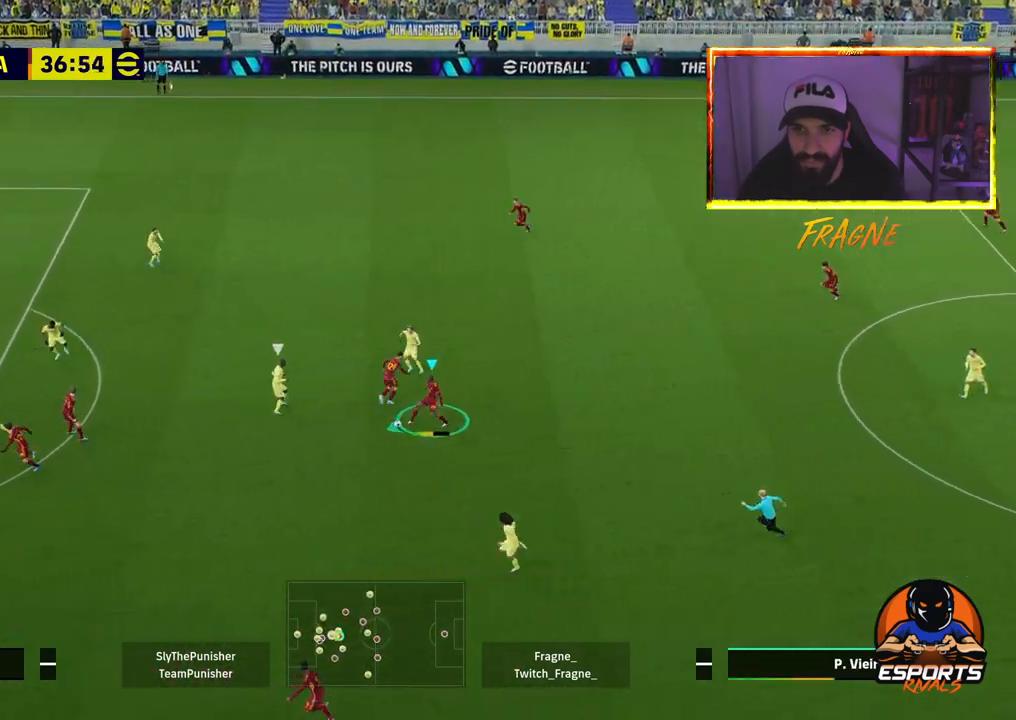
{"buttons": [], "left_stick": "left", "right_stick": "center", "events": [[300, "R2", "up"]]}
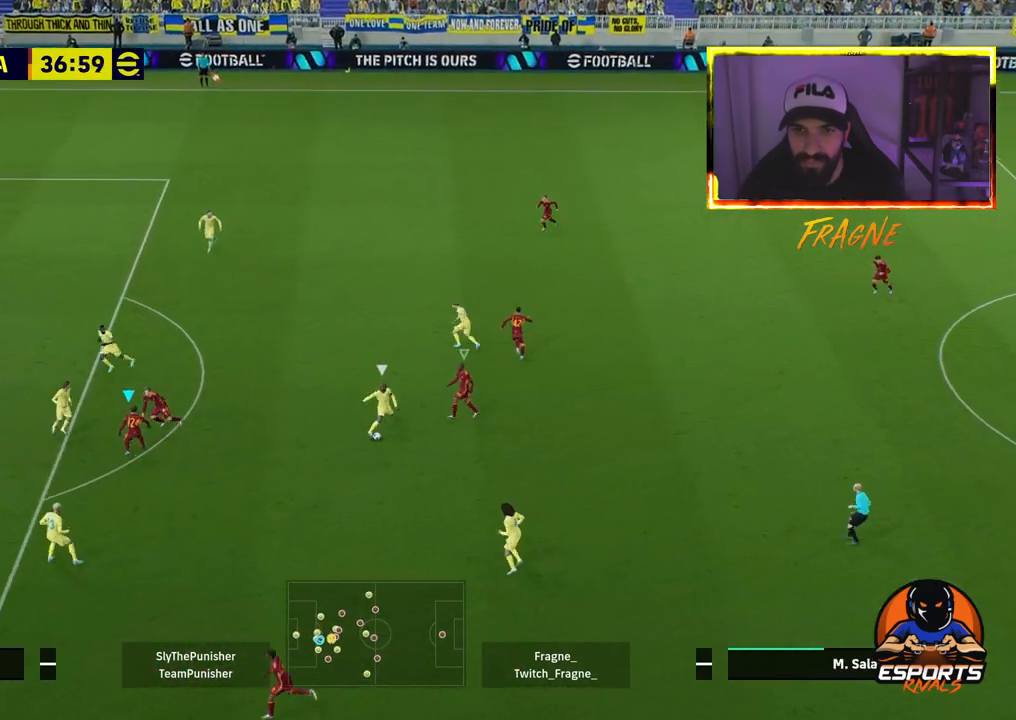
{"buttons": ["R2"], "left_stick": "down", "right_stick": "center", "events": [[183, "R2", "down"], [250, "L1", "down"], [300, "left_stick", "down"], [400, "L1", "up"]]}
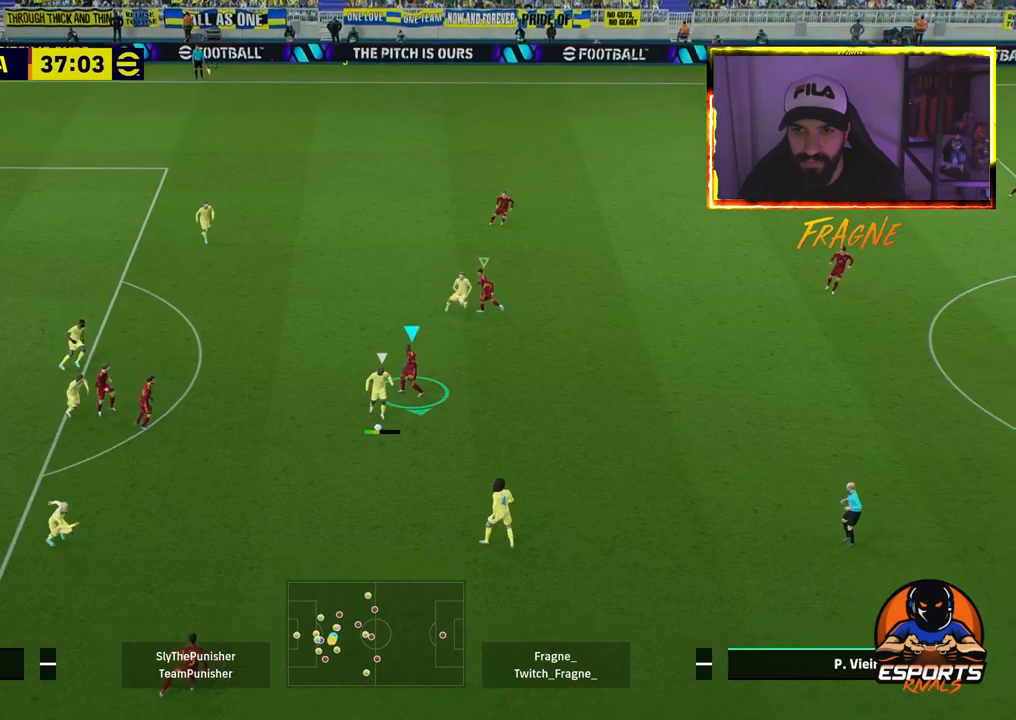
{"buttons": ["CROSS", "R2"], "left_stick": "down-left", "right_stick": "center", "events": [[33, "CROSS", "down"], [267, "left_stick", "down-left"], [300, "L1", "down"], [450, "L1", "up"]]}